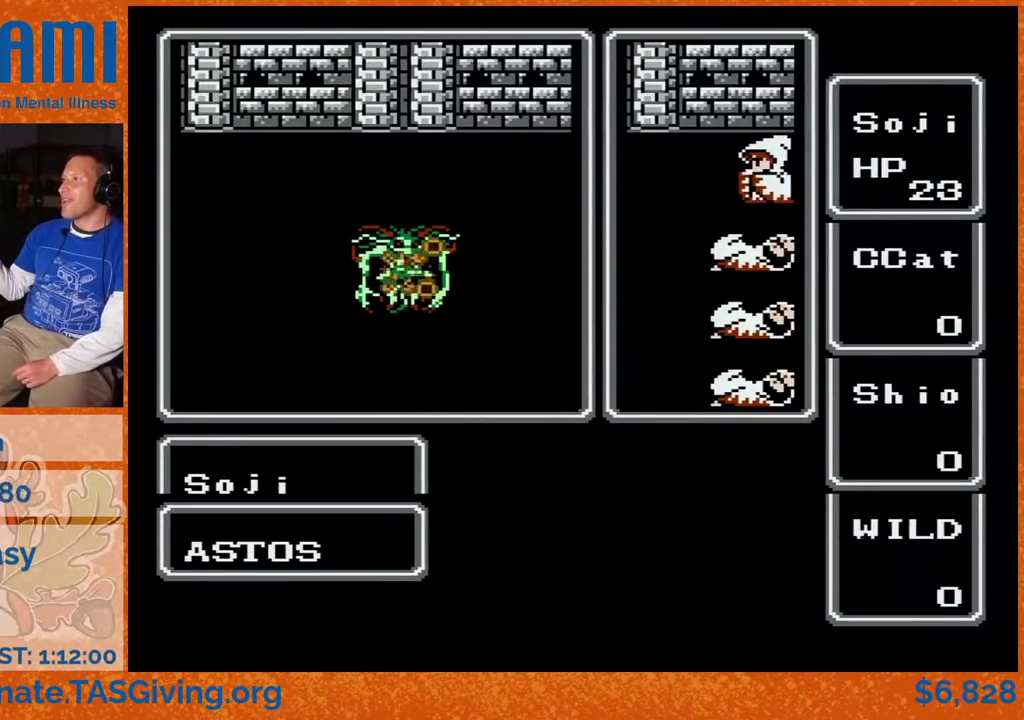
Gameplay with a controller (Nintendo layout); each line is a JSON object with the inputs held at the frame after it. "events" lists button and stick changes between this image and that frame as [ms after this image, input, new state], when the widget could be followed in between. Not read: DPAD_RIGHT L3 R3.
{"buttons": ["A"], "events": []}
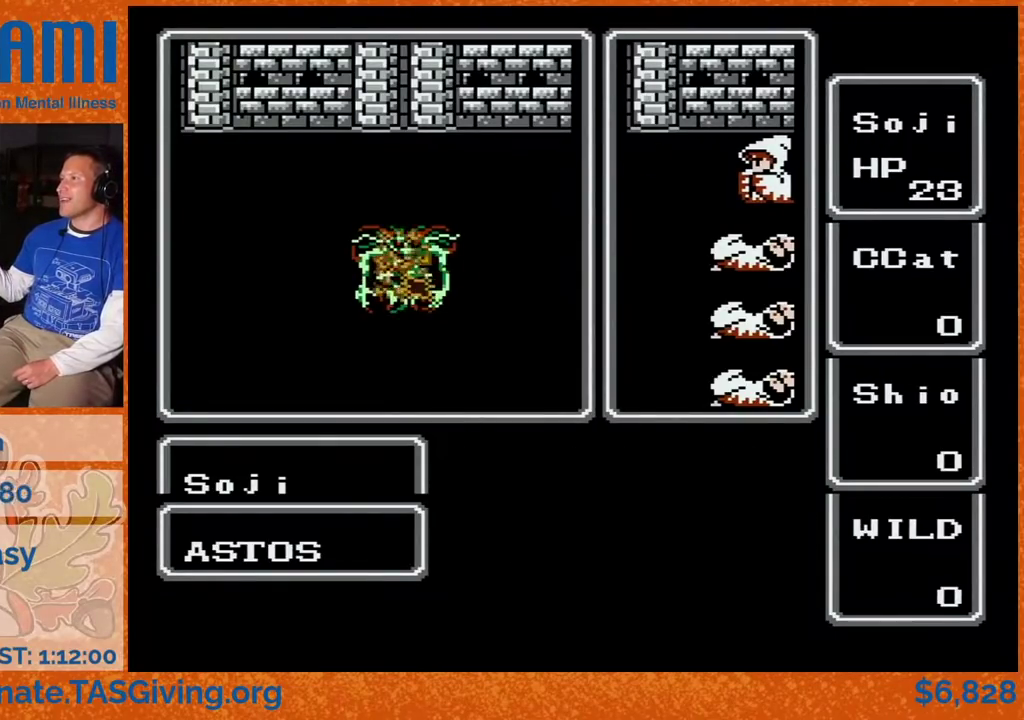
{"buttons": ["A"], "events": []}
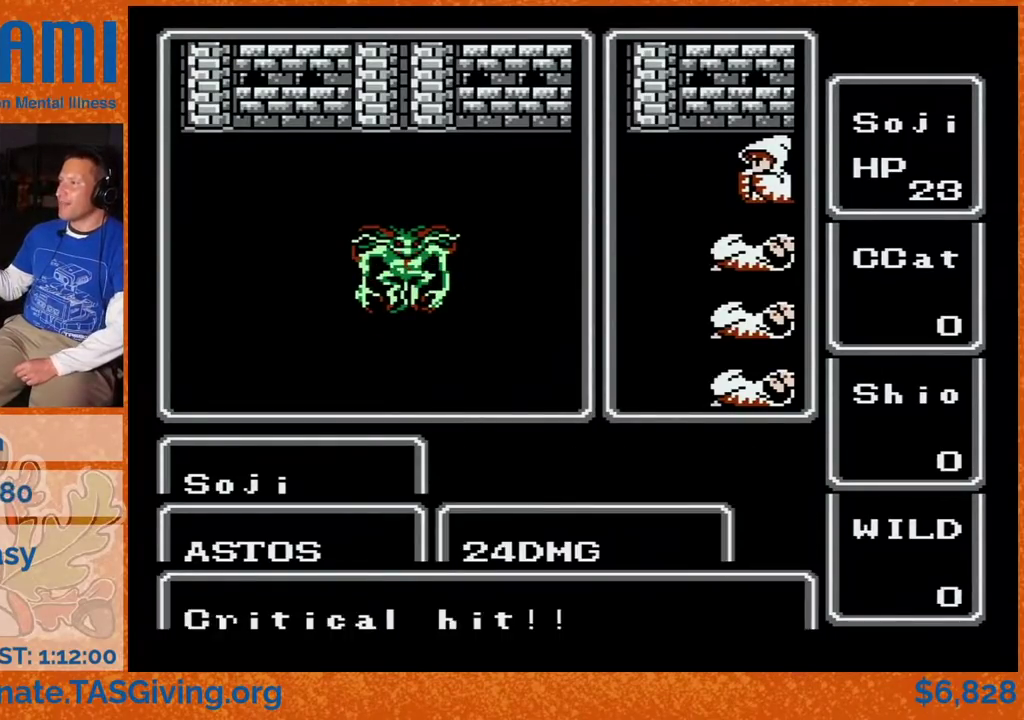
{"buttons": ["A"], "events": []}
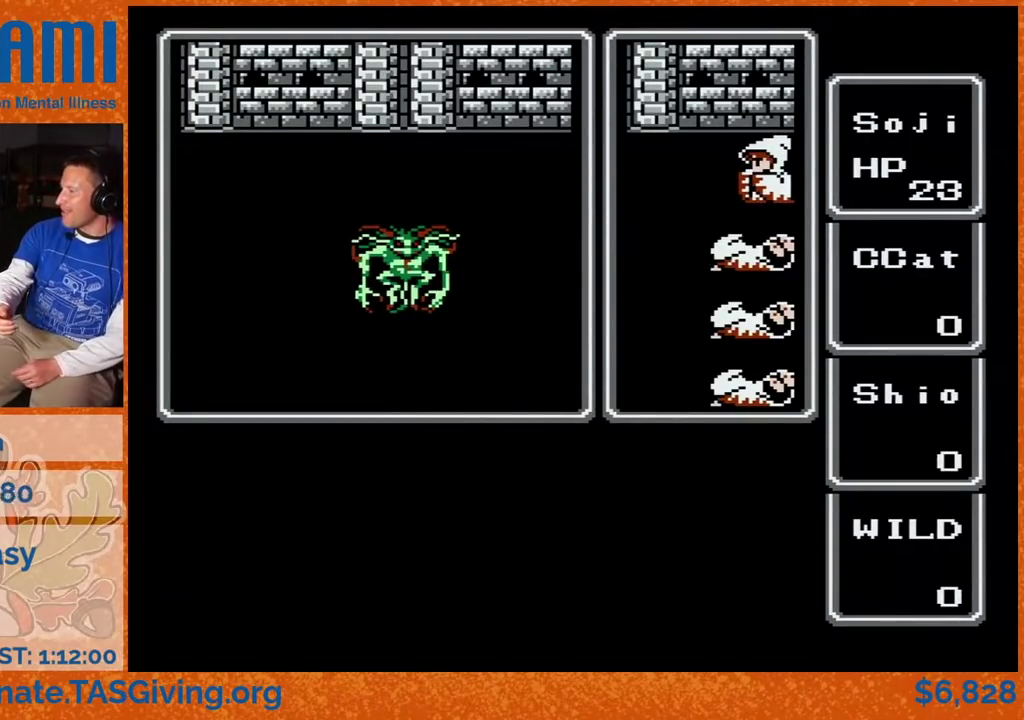
{"buttons": ["A"], "events": []}
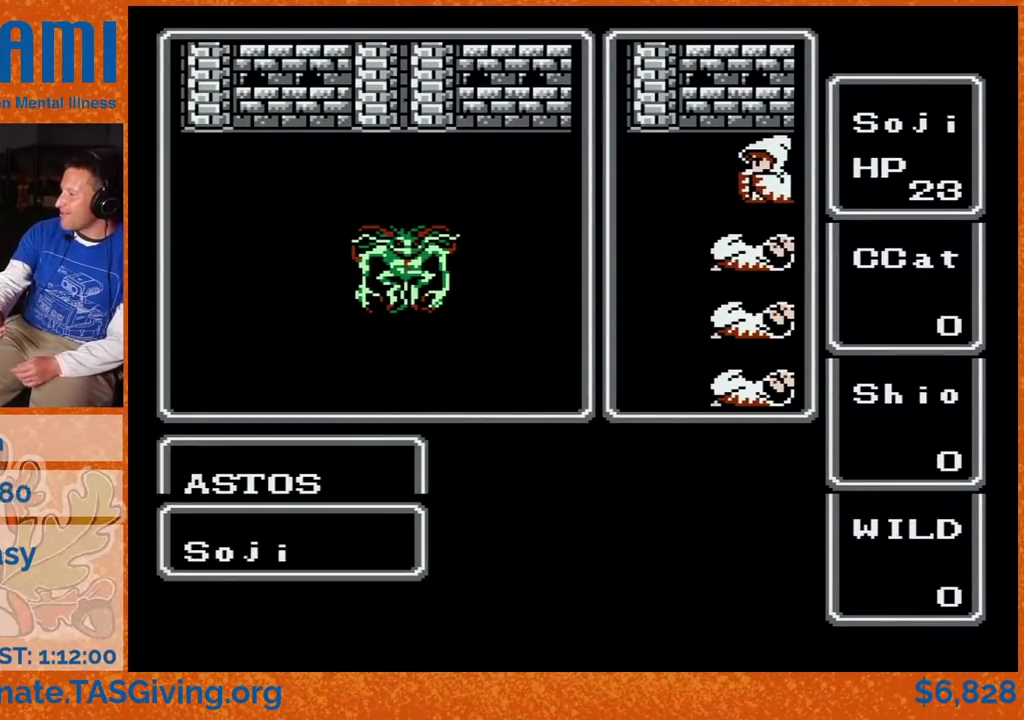
{"buttons": ["A"], "events": []}
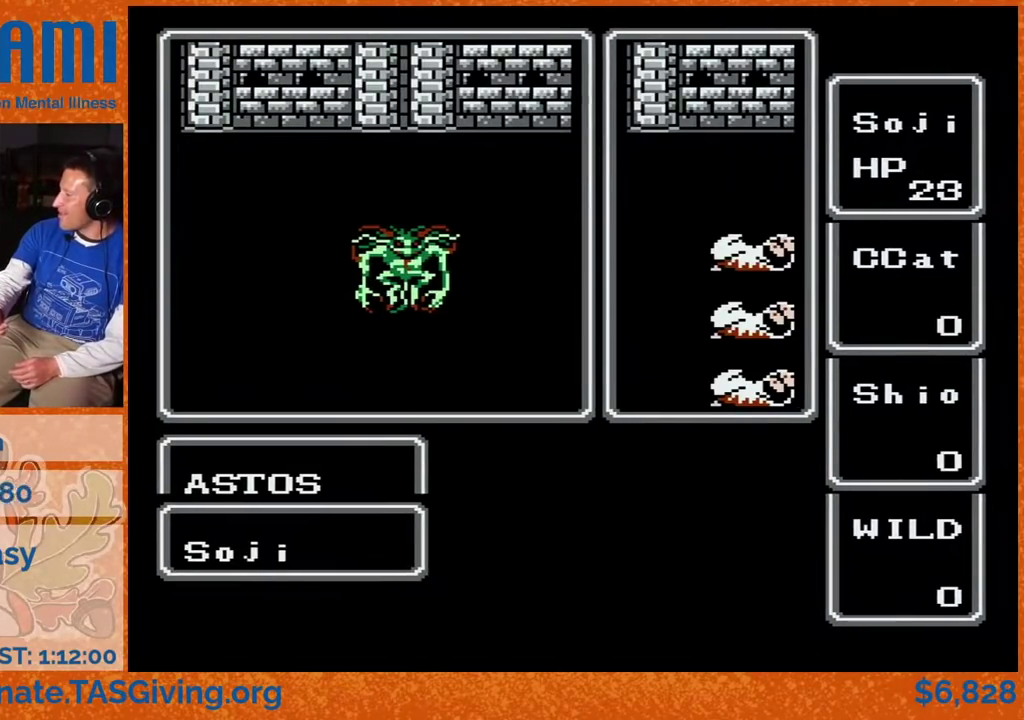
{"buttons": ["A"], "events": []}
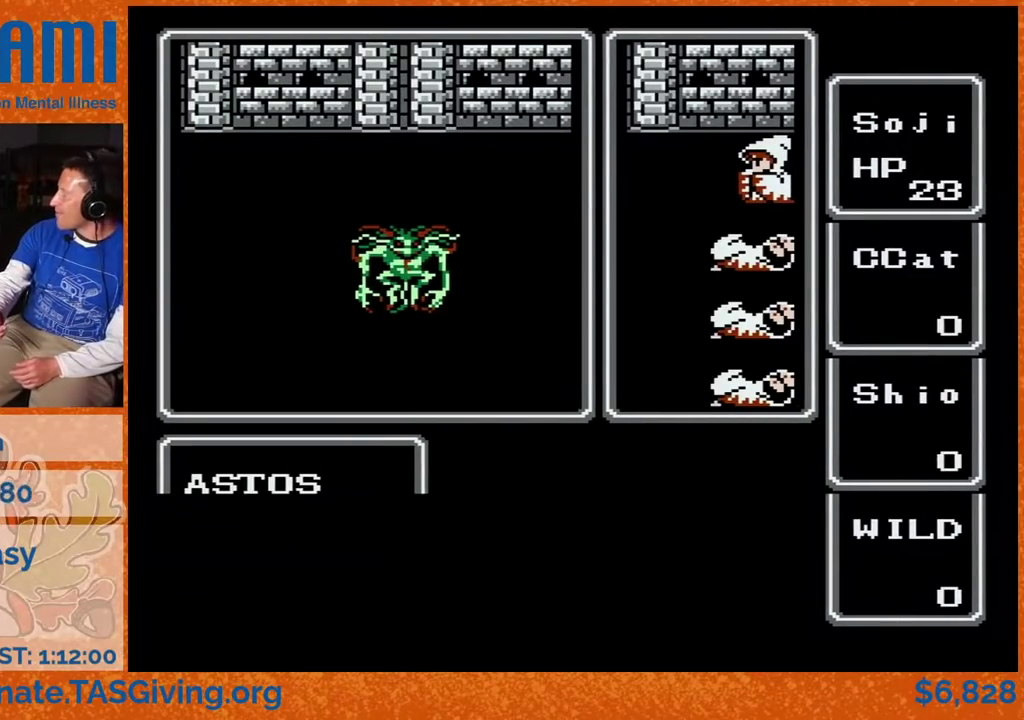
{"buttons": ["A"], "events": []}
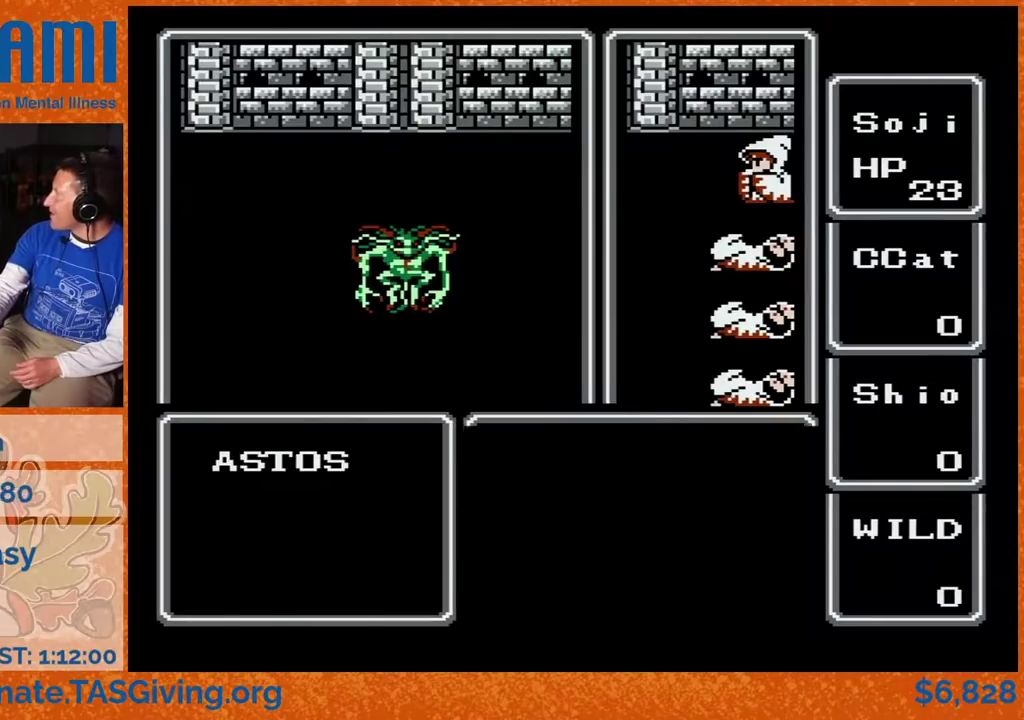
{"buttons": ["A"], "events": []}
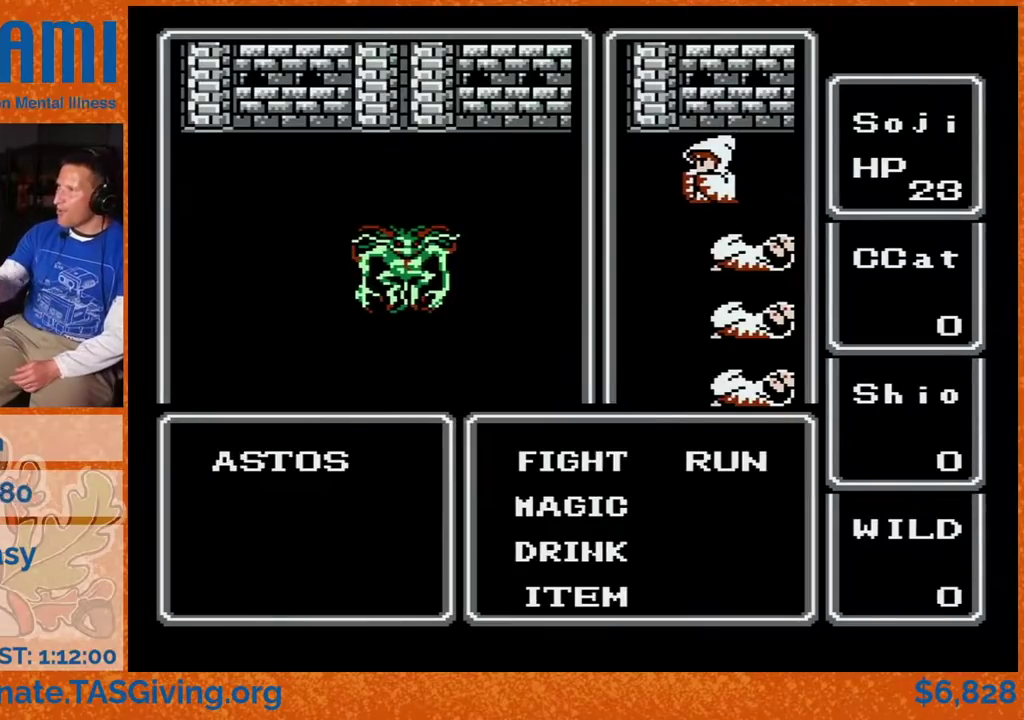
{"buttons": [], "events": [[267, "A", "up"]]}
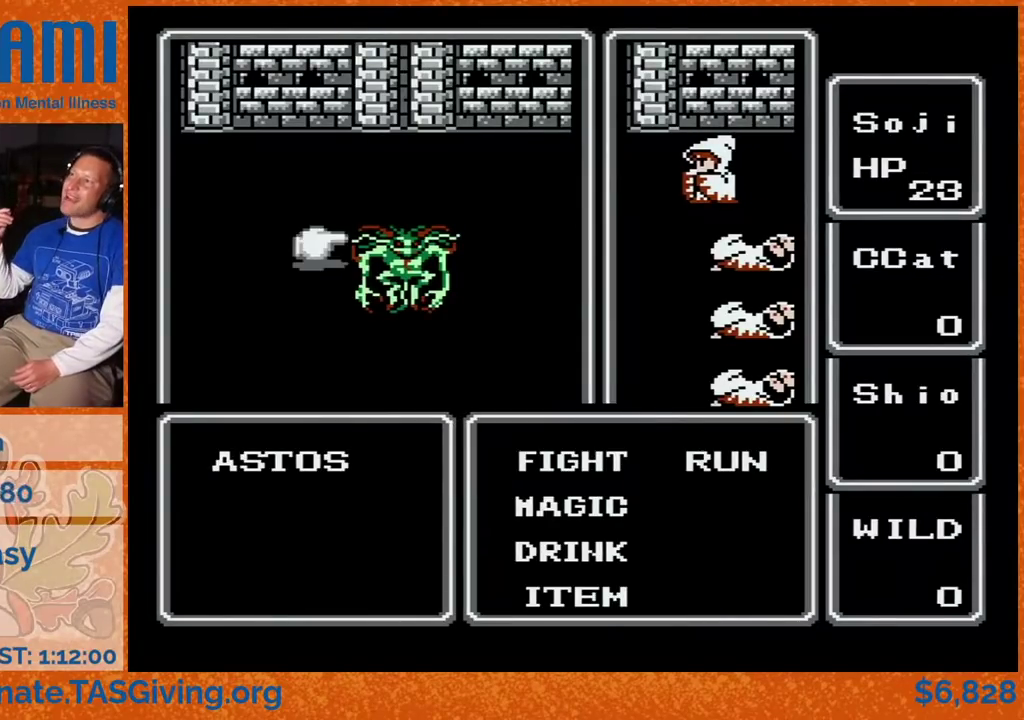
{"buttons": [], "events": []}
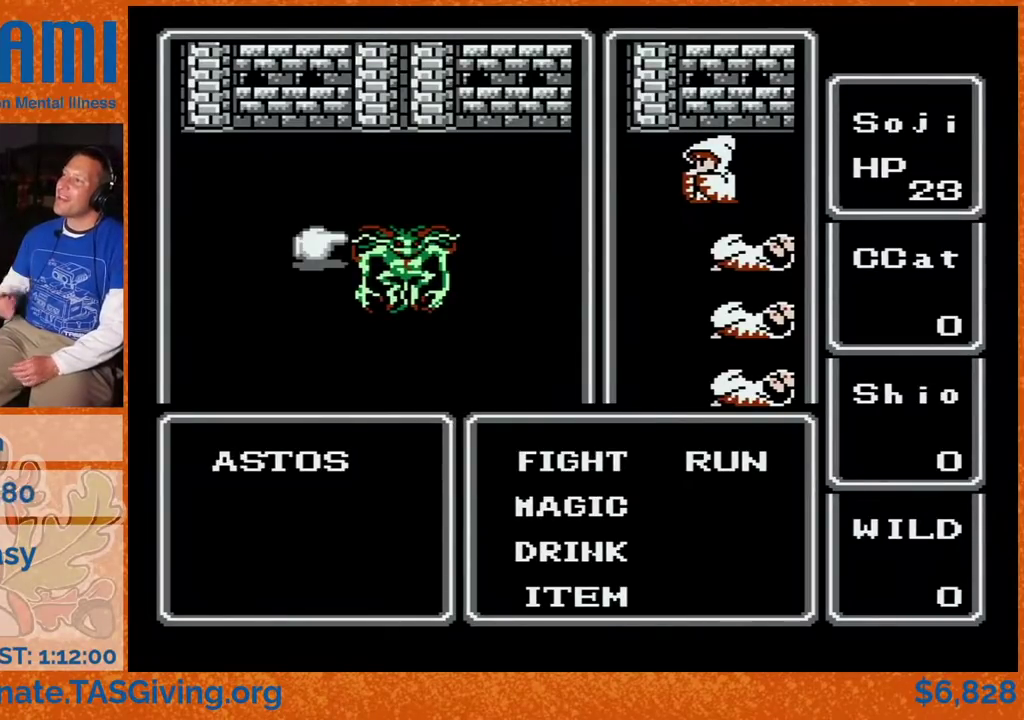
{"buttons": [], "events": []}
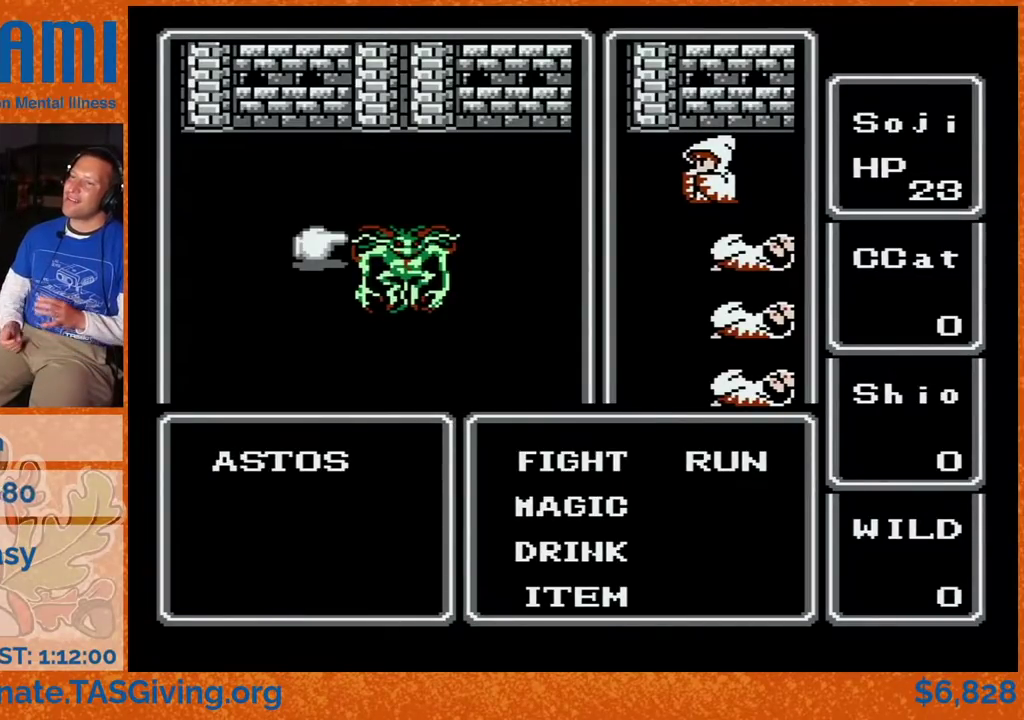
{"buttons": [], "events": []}
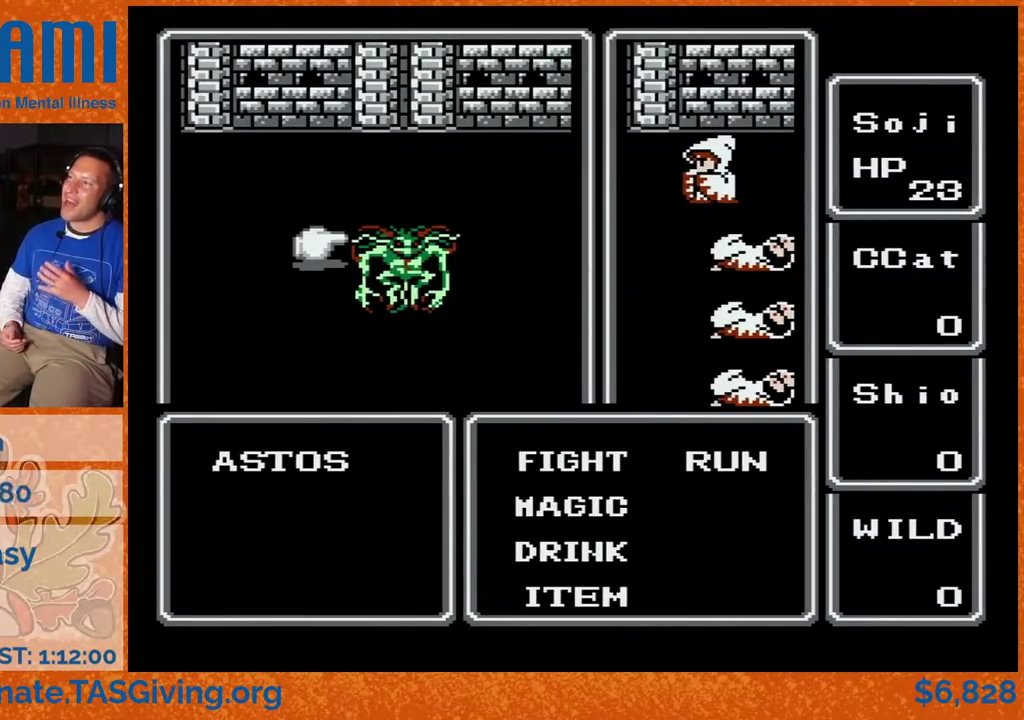
{"buttons": ["A"], "events": [[417, "A", "down"]]}
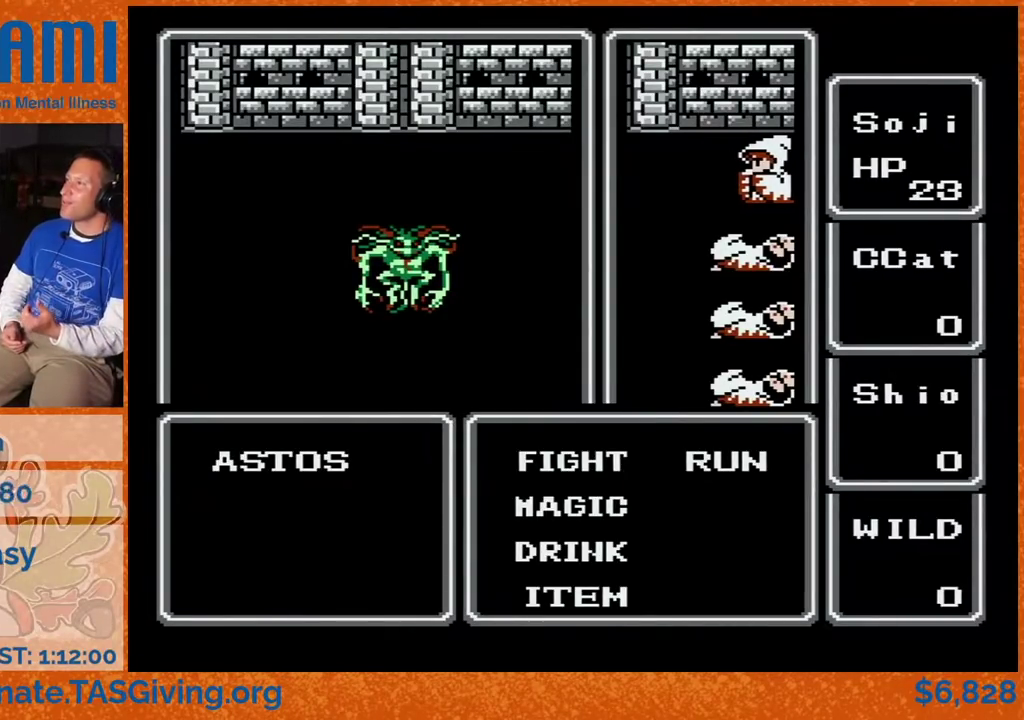
{"buttons": ["A"], "events": []}
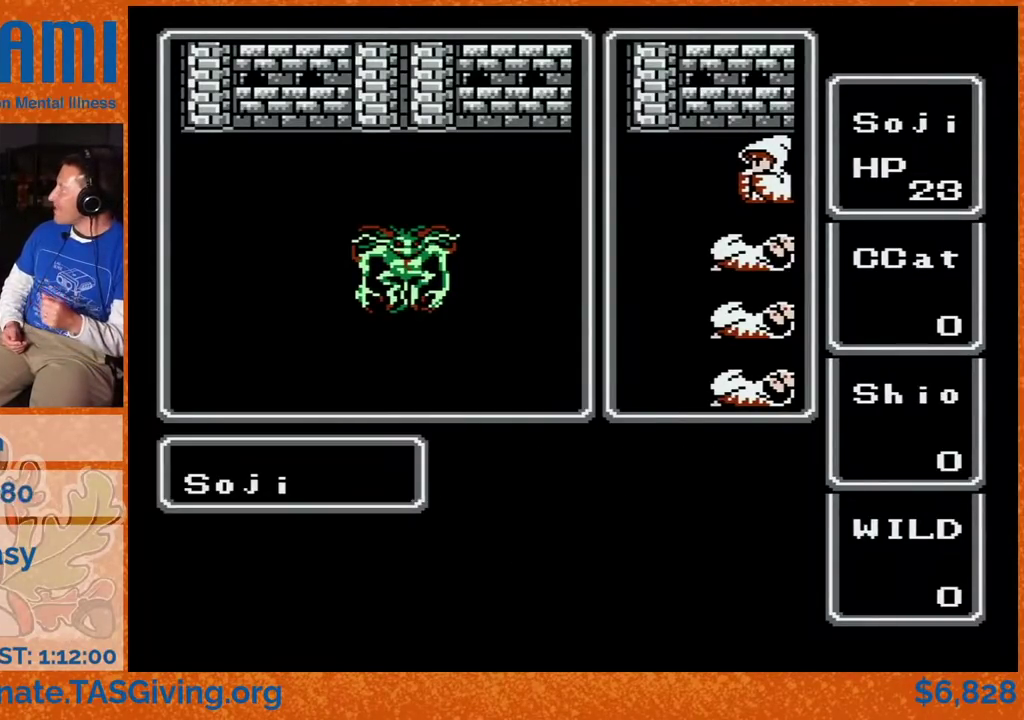
{"buttons": ["A"], "events": []}
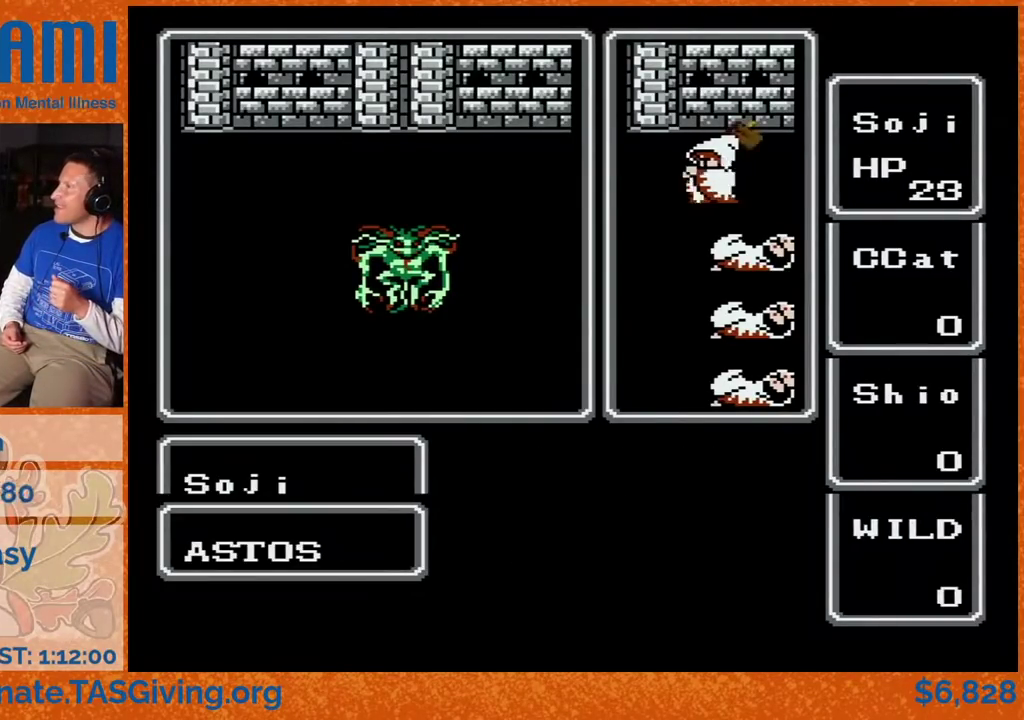
{"buttons": ["A"], "events": []}
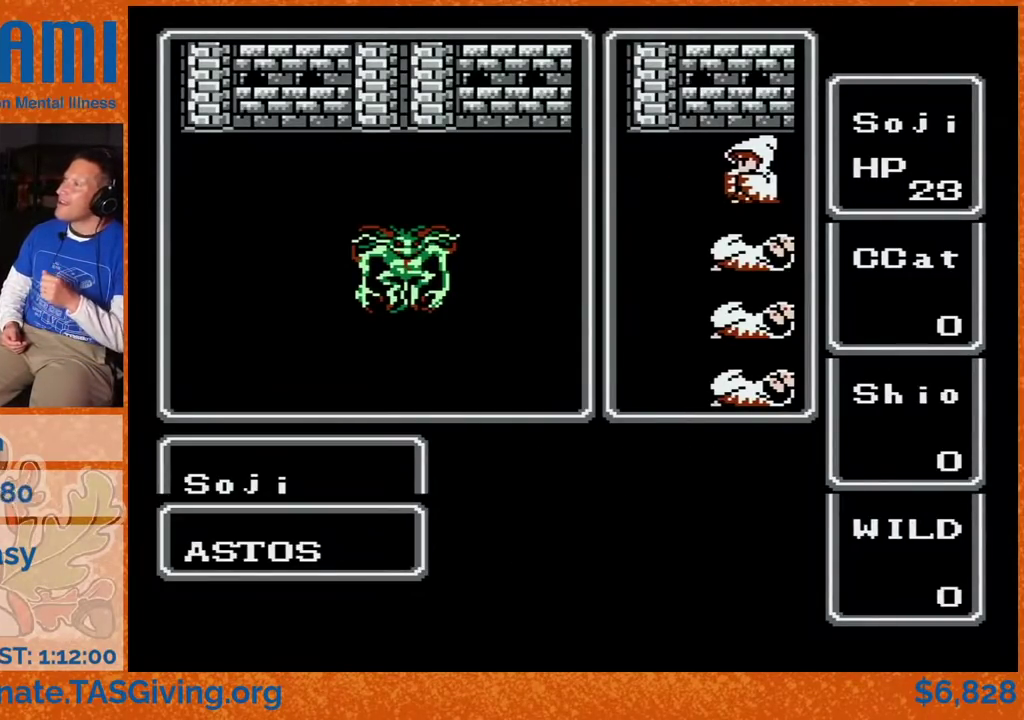
{"buttons": ["A"], "events": []}
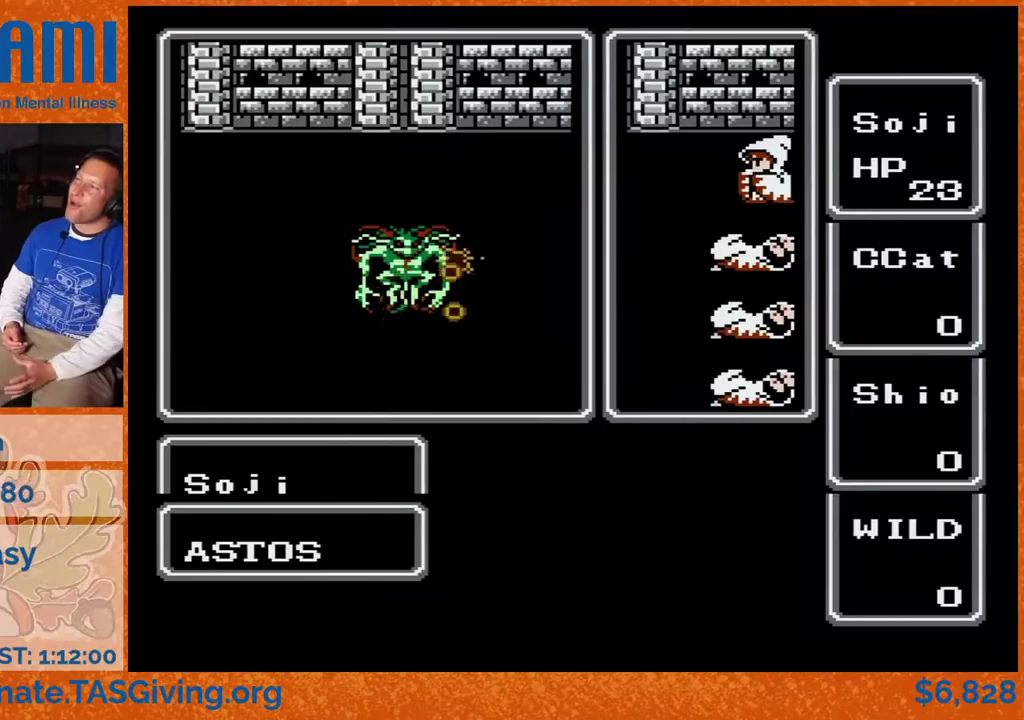
{"buttons": ["A"], "events": []}
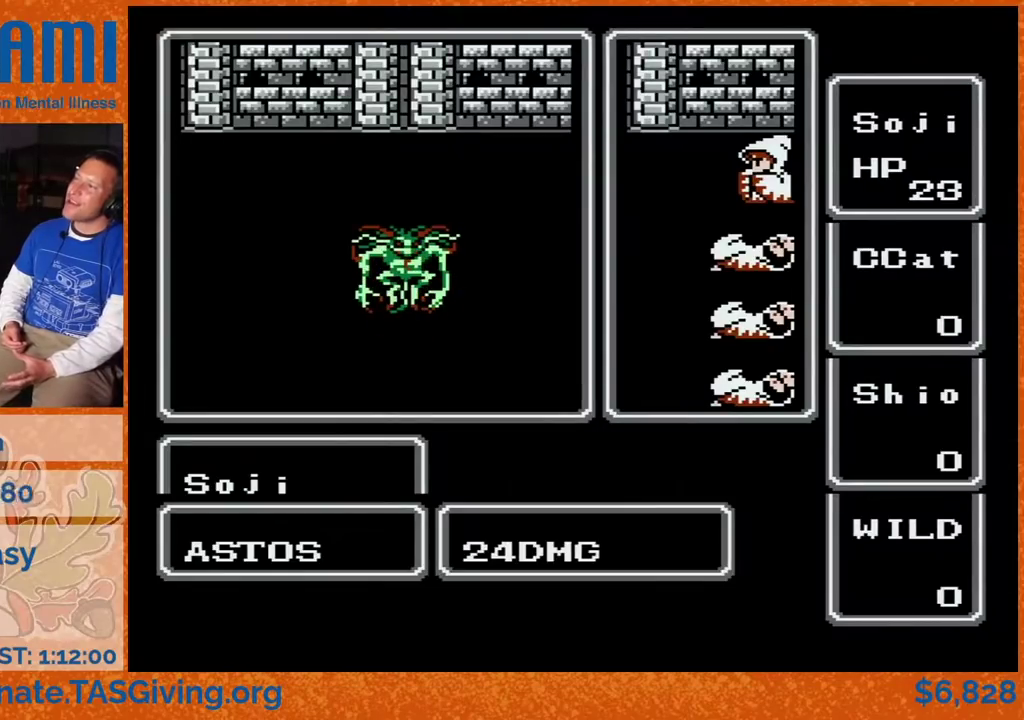
{"buttons": ["A"], "events": []}
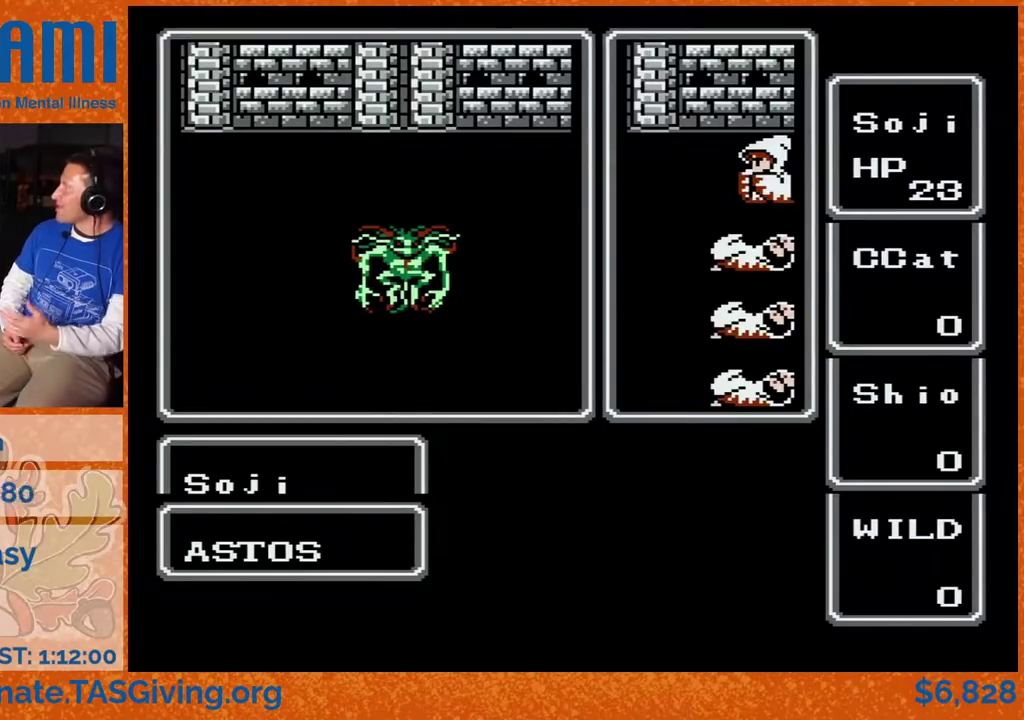
{"buttons": ["A"], "events": []}
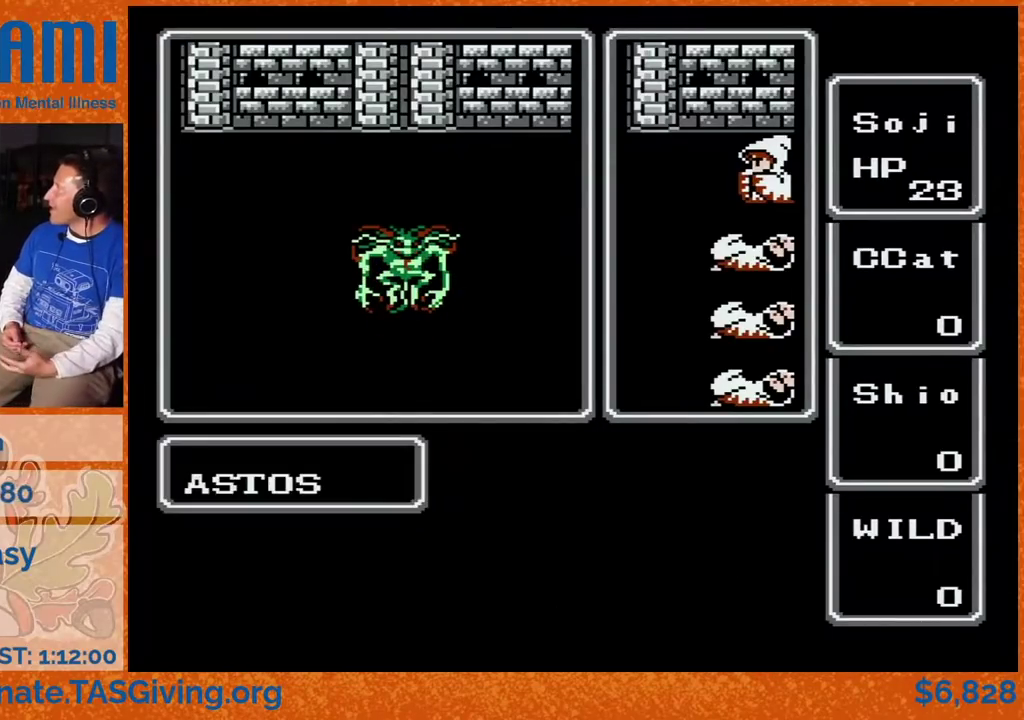
{"buttons": ["A"], "events": []}
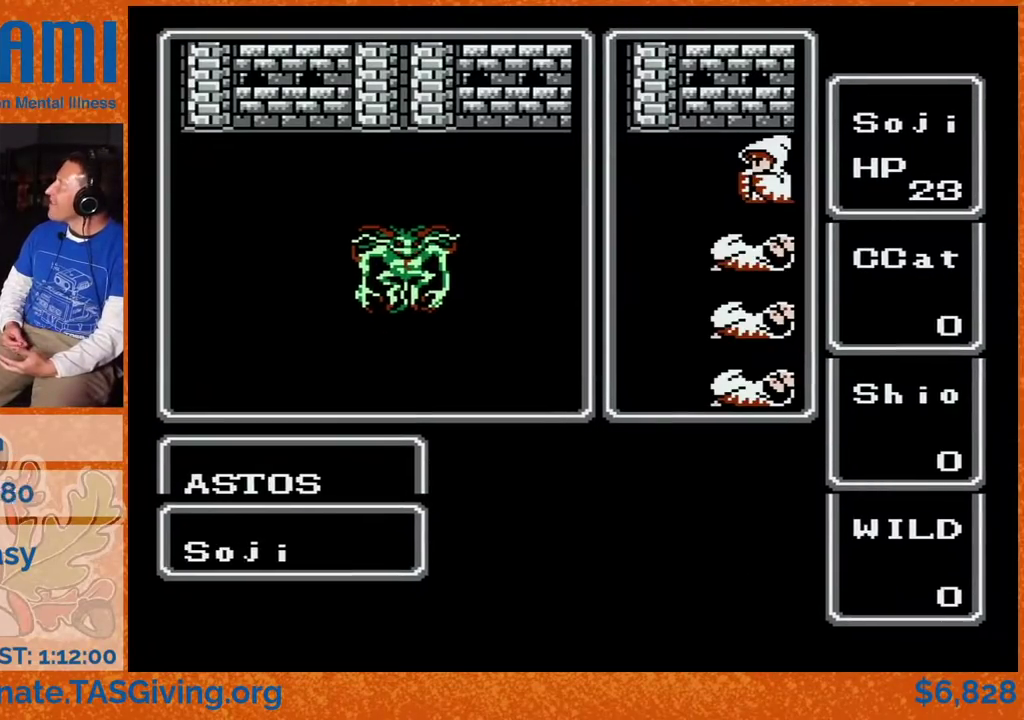
{"buttons": ["A"], "events": []}
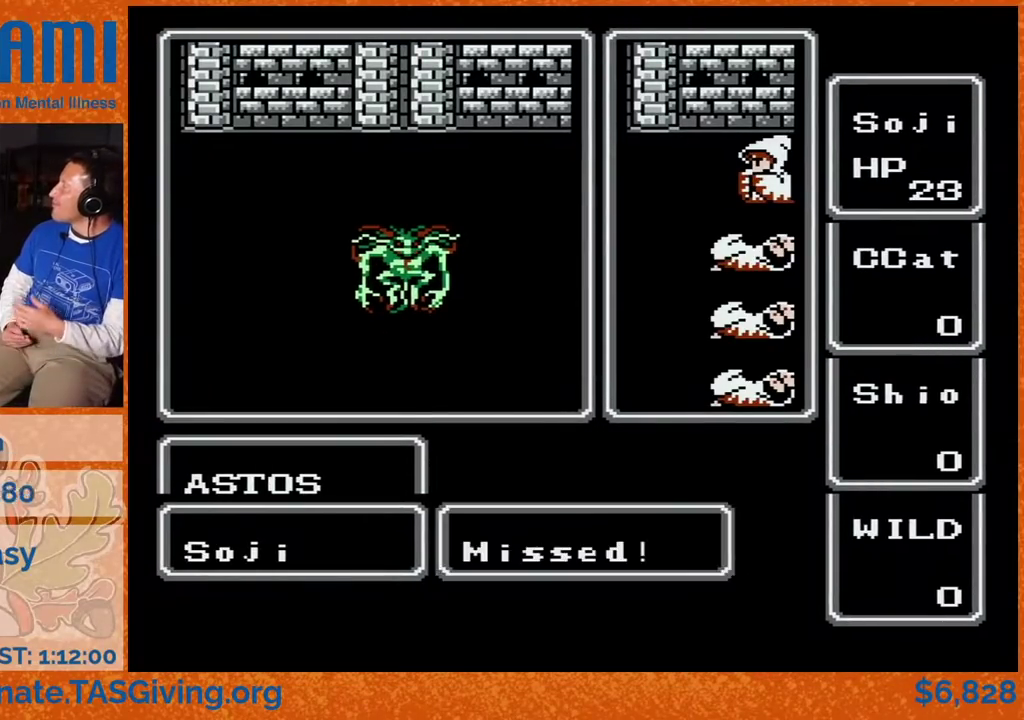
{"buttons": ["A"], "events": []}
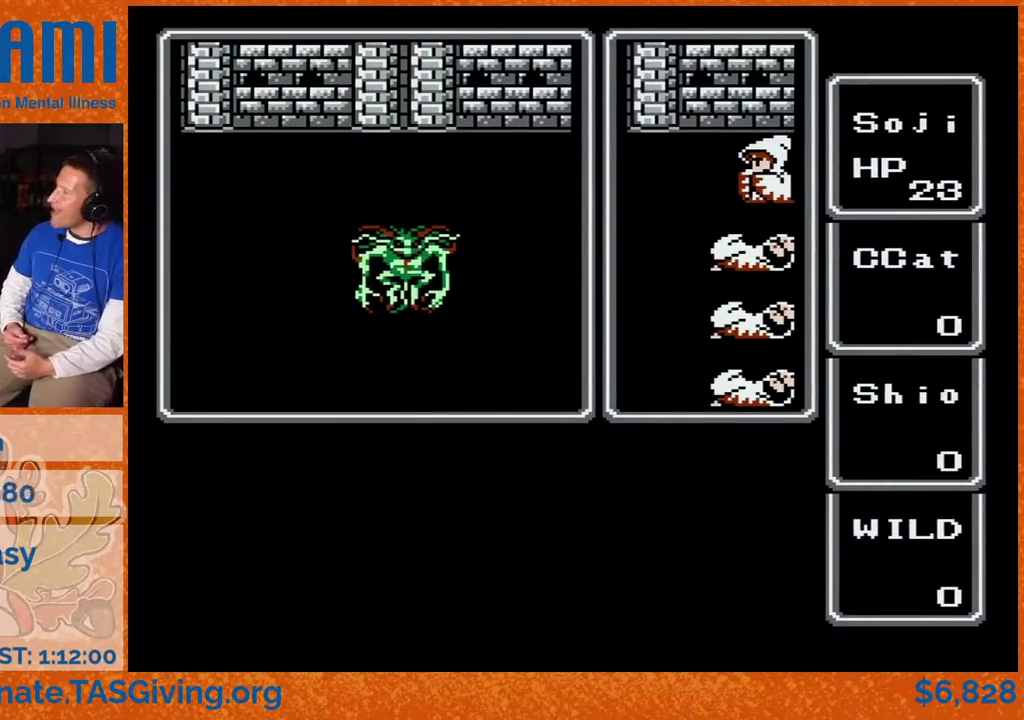
{"buttons": ["A"], "events": []}
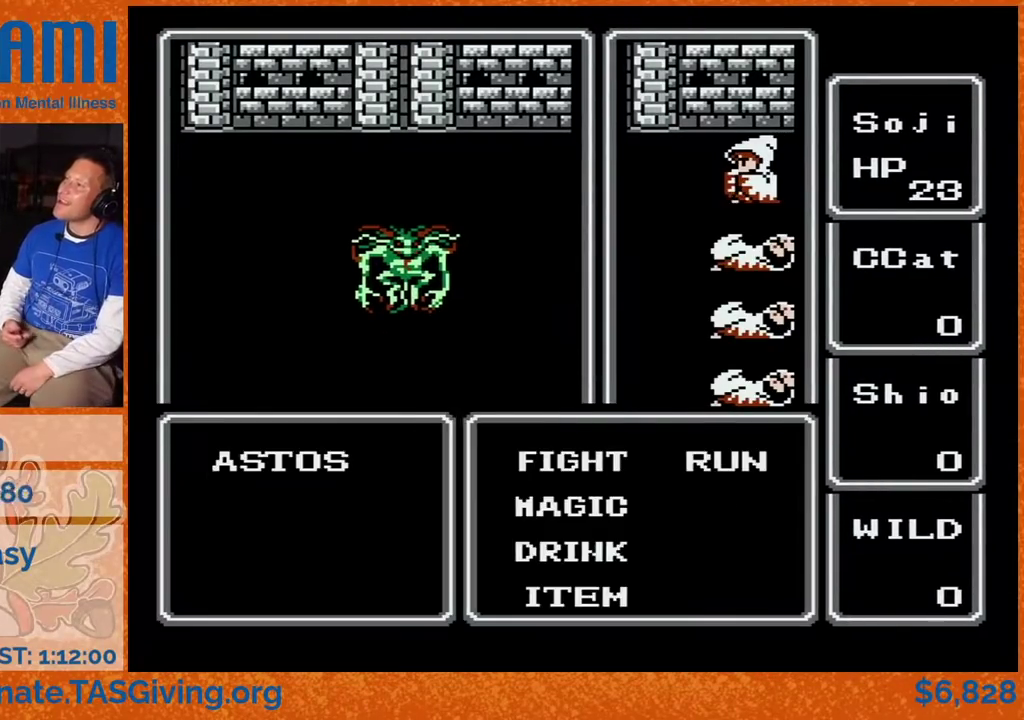
{"buttons": ["A"], "events": []}
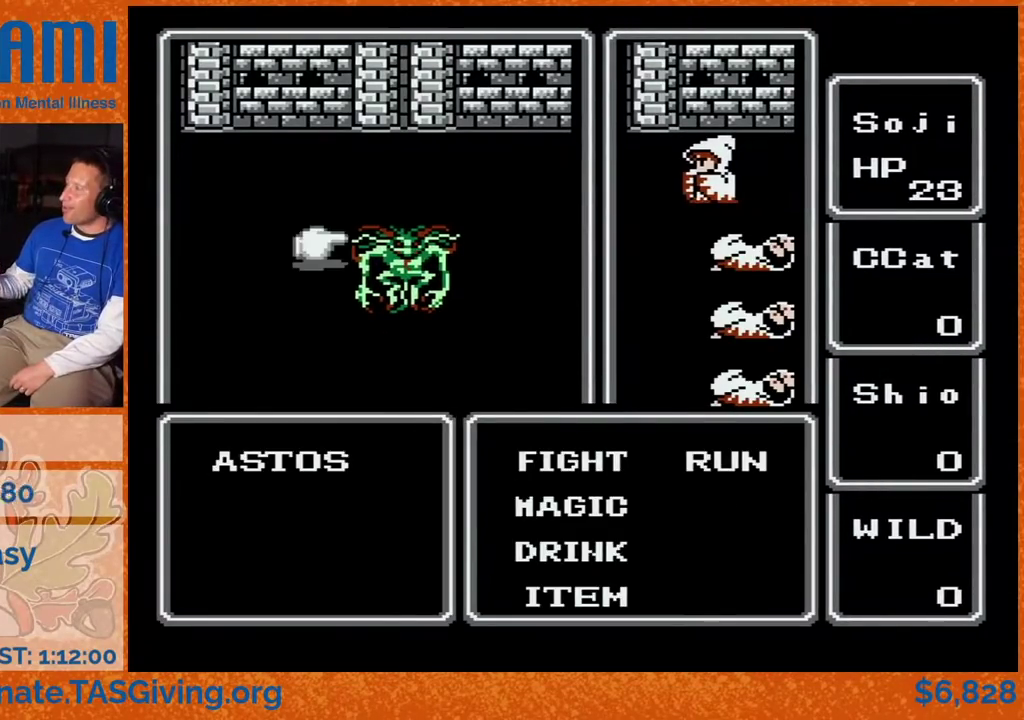
{"buttons": [], "events": [[17, "A", "up"]]}
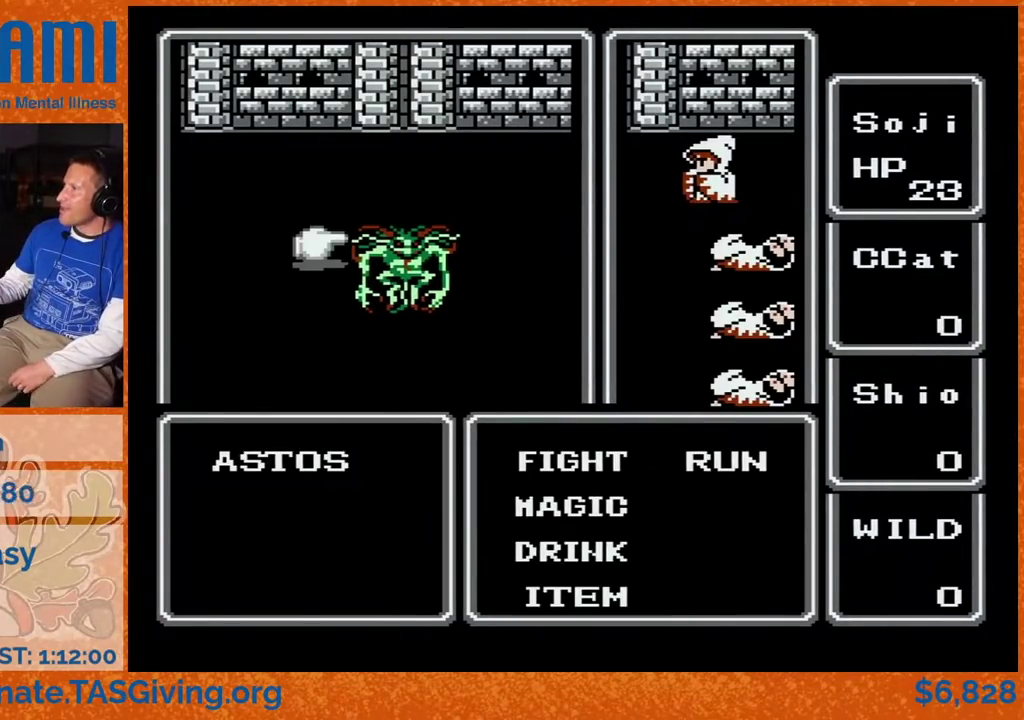
{"buttons": [], "events": []}
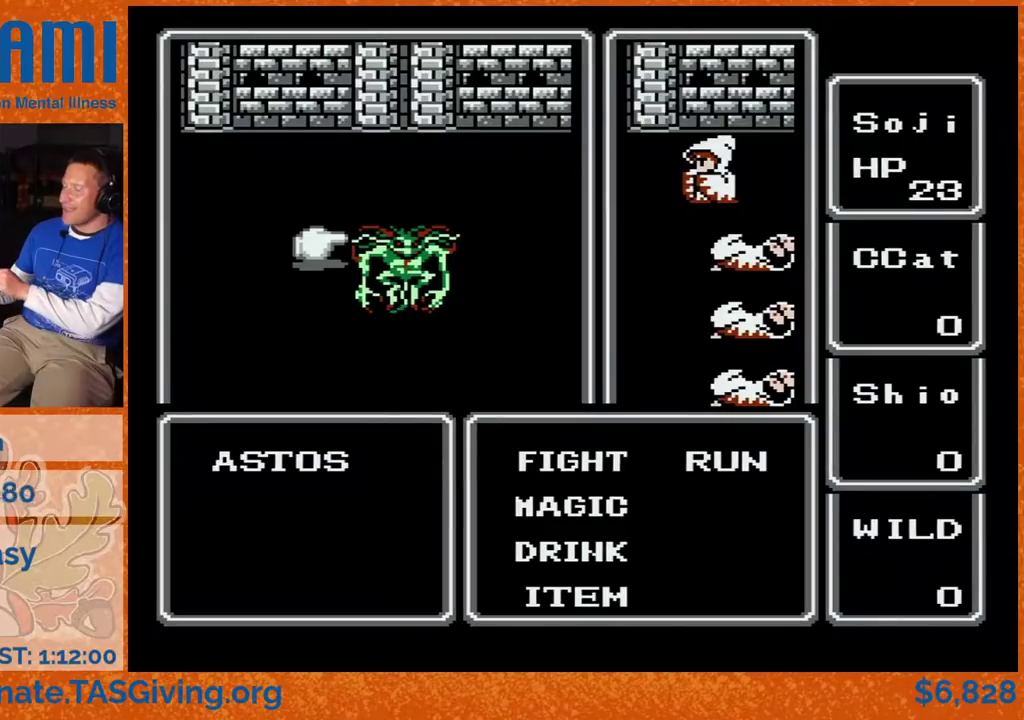
{"buttons": [], "events": []}